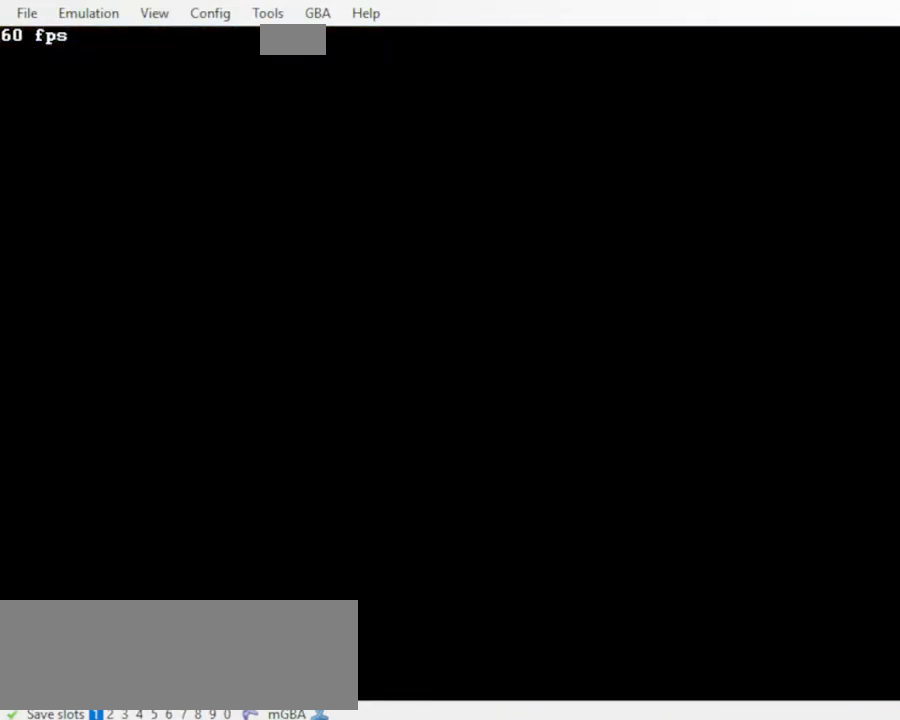
Gameplay with a controller (Nintendo layout); each line is a JSON object with the inputs held at the frame after it (dt_ms = milliseconds from this image to that frame). "events" lists button and stick changes between this image and that frame as [ms after this image, input, new state], when the widget could be followed in between. Not read: L3 R3 START.
{"dt_ms": 500, "buttons": ["DPAD_LEFT"], "events": []}
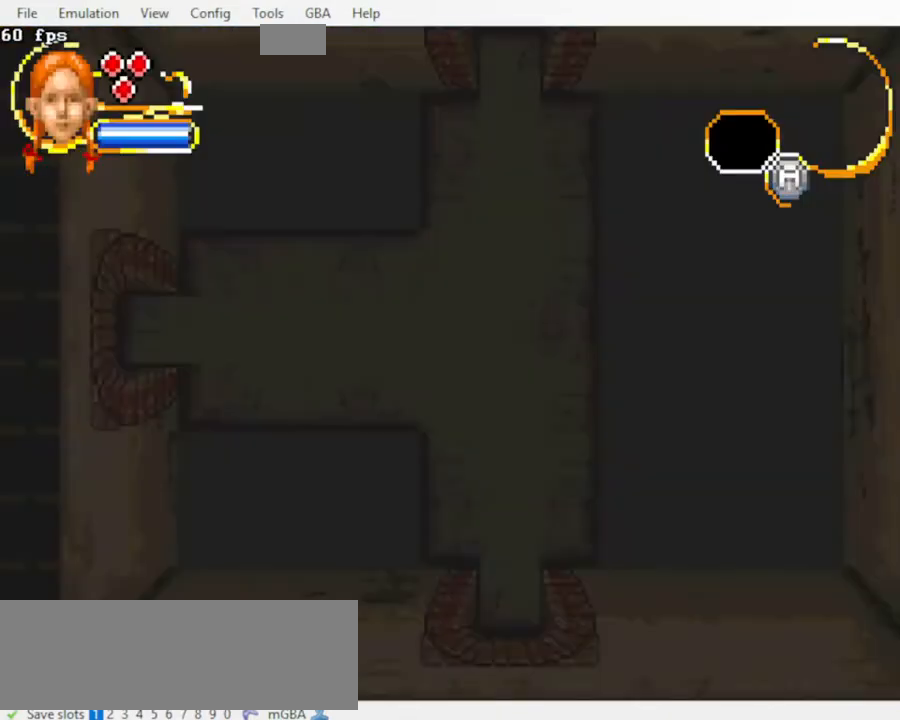
{"dt_ms": 500, "buttons": ["DPAD_LEFT"], "events": []}
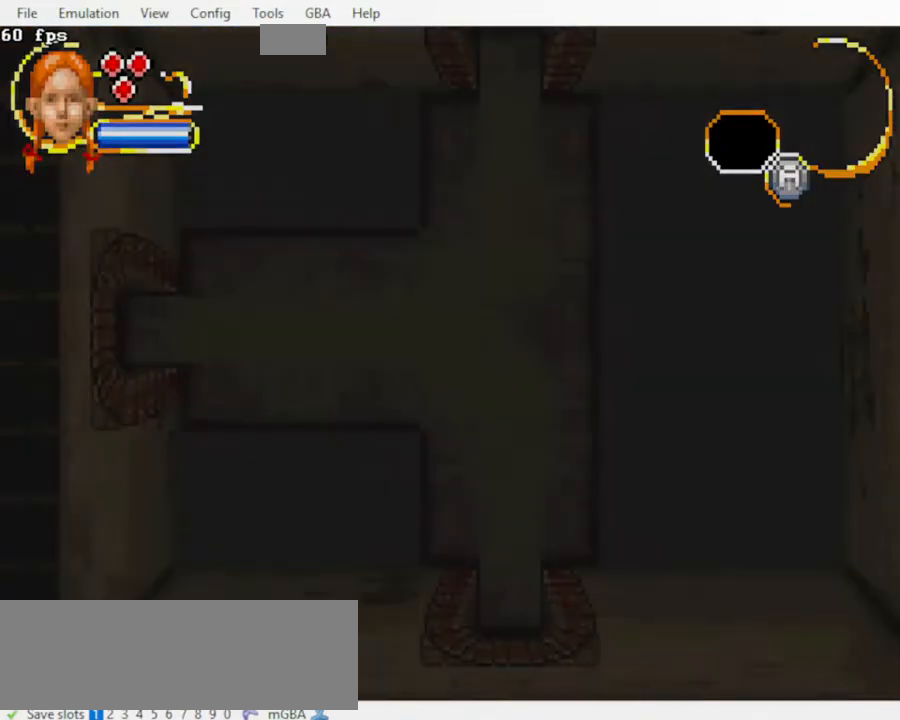
{"dt_ms": 1000, "buttons": ["DPAD_LEFT"]}
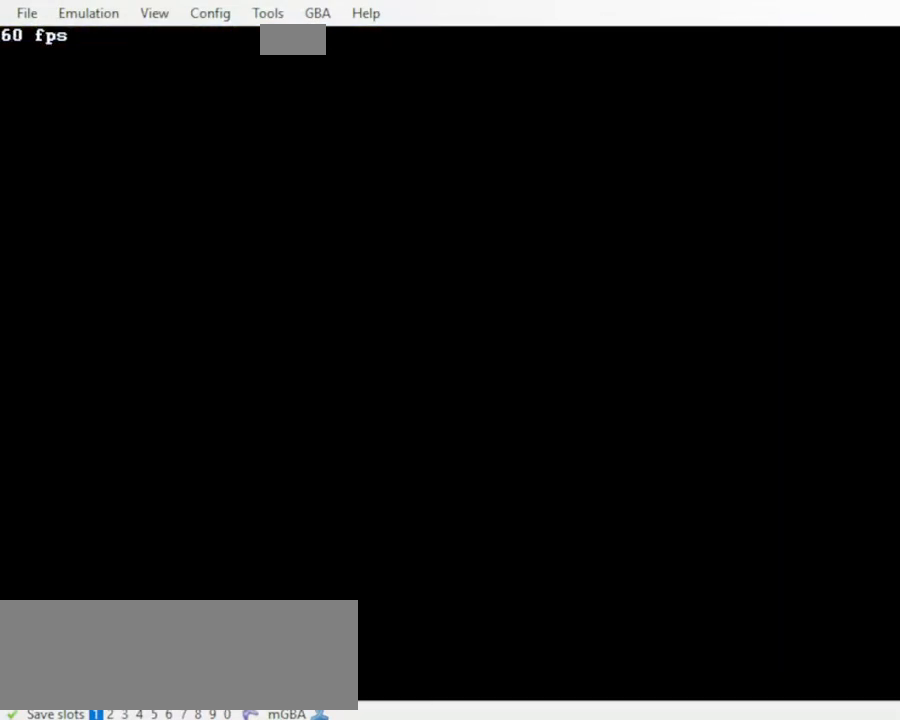
{"dt_ms": 500, "buttons": [], "events": [[333, "DPAD_LEFT", "up"]]}
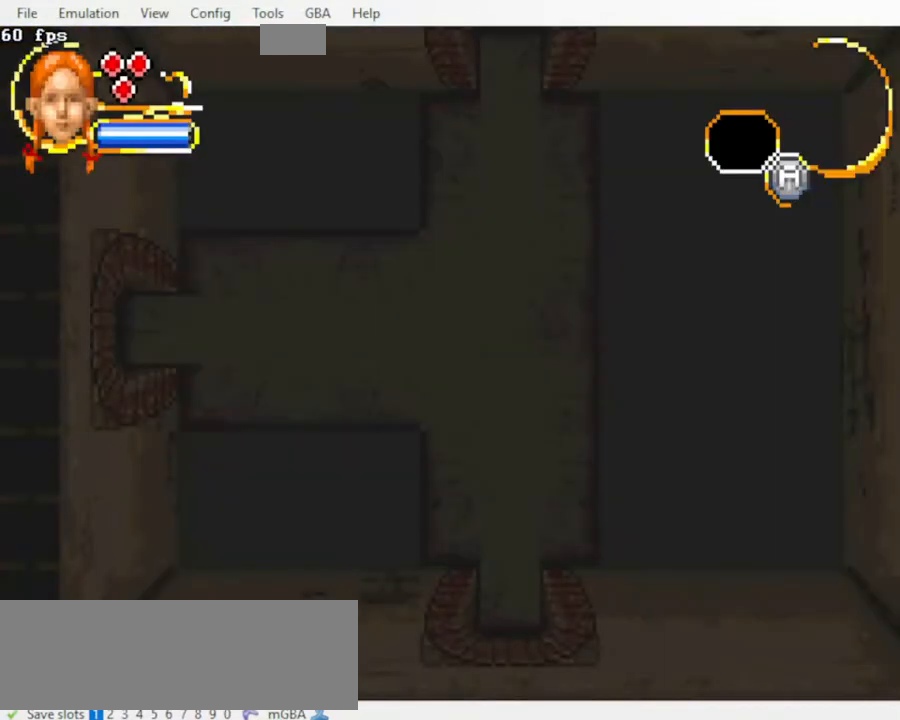
{"dt_ms": 500, "buttons": ["DPAD_DOWN"], "events": [[233, "DPAD_DOWN", "down"]]}
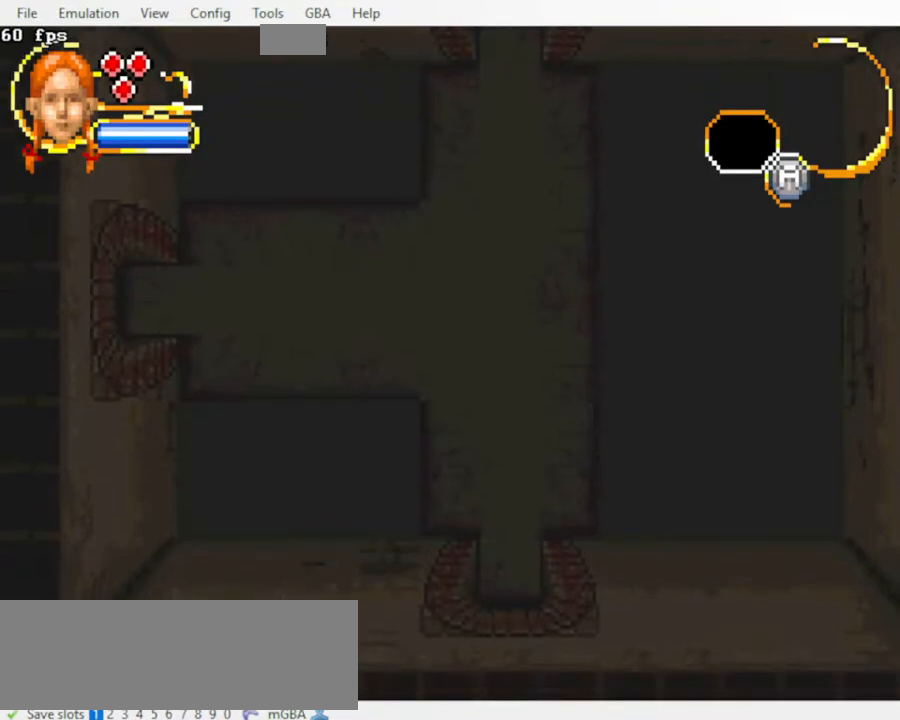
{"dt_ms": 1000, "buttons": ["DPAD_DOWN"]}
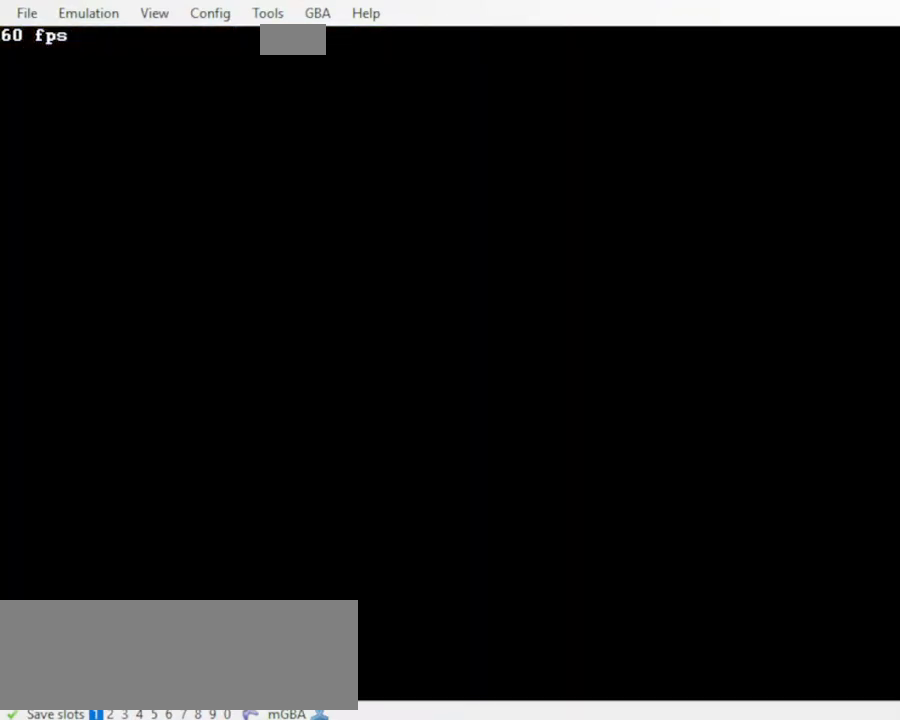
{"dt_ms": 500, "buttons": [], "events": [[467, "DPAD_DOWN", "up"]]}
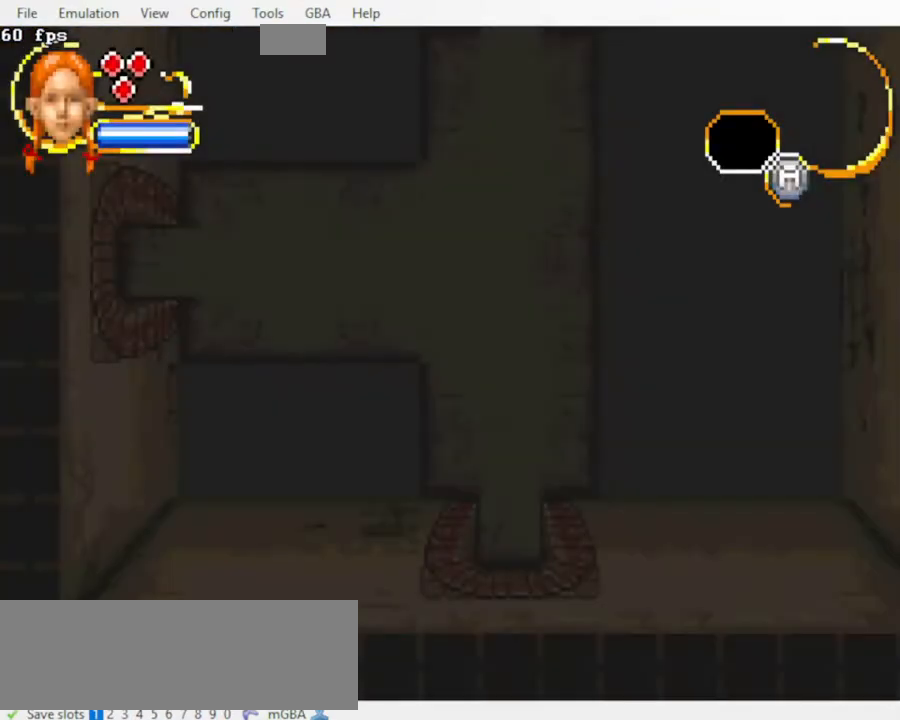
{"dt_ms": 500, "buttons": ["DPAD_DOWN", "DPAD_RIGHT"], "events": [[233, "DPAD_DOWN", "down"], [300, "DPAD_RIGHT", "down"]]}
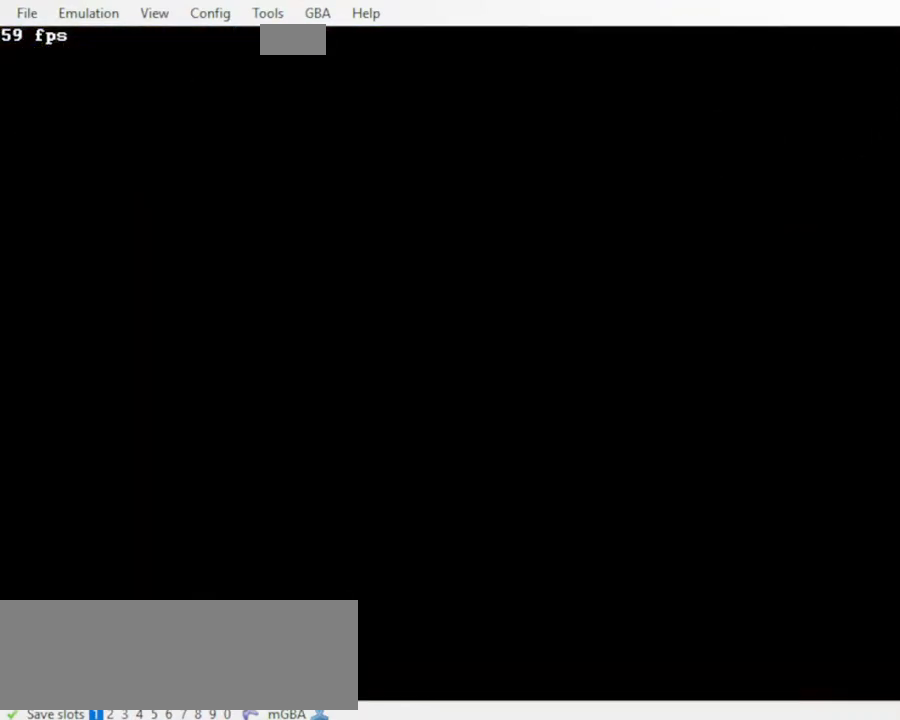
{"dt_ms": 500, "buttons": ["DPAD_DOWN", "DPAD_RIGHT"]}
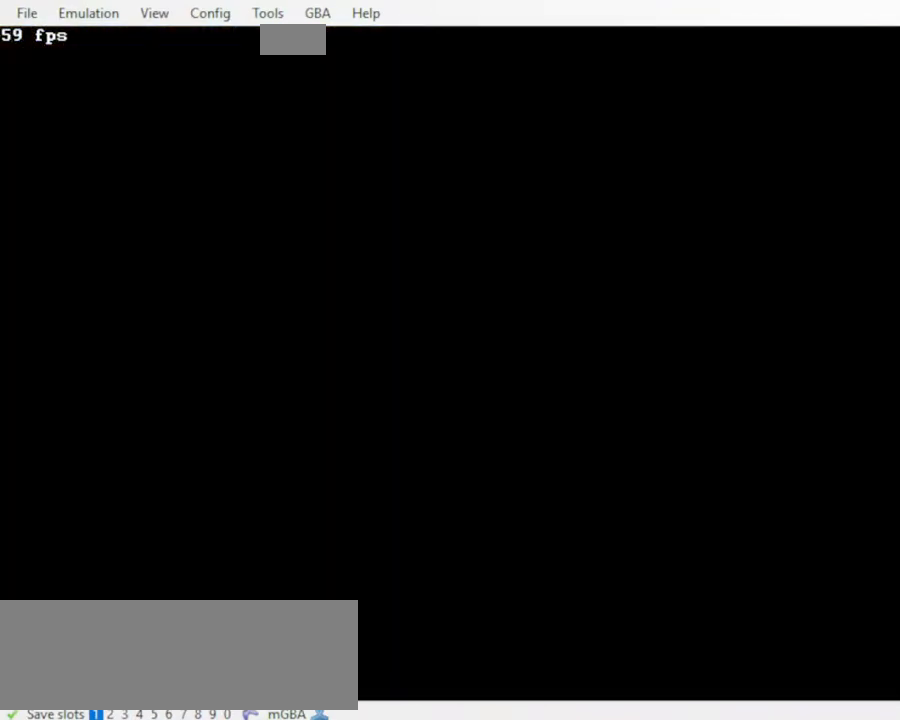
{"dt_ms": 500, "buttons": ["DPAD_DOWN", "DPAD_RIGHT"], "events": []}
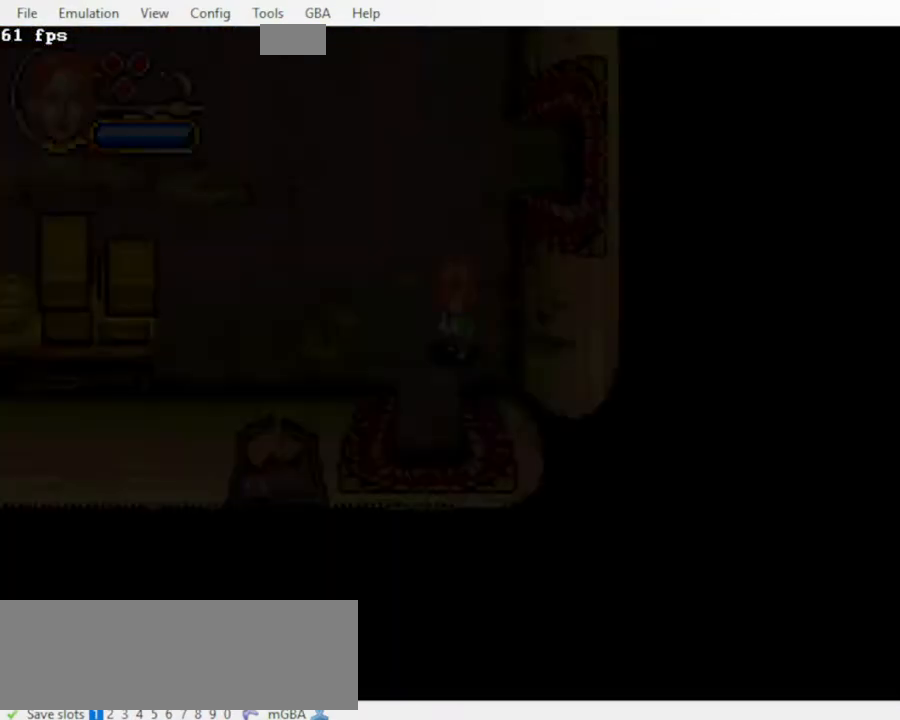
{"dt_ms": 500, "buttons": [], "events": [[333, "DPAD_DOWN", "up"], [333, "DPAD_RIGHT", "up"]]}
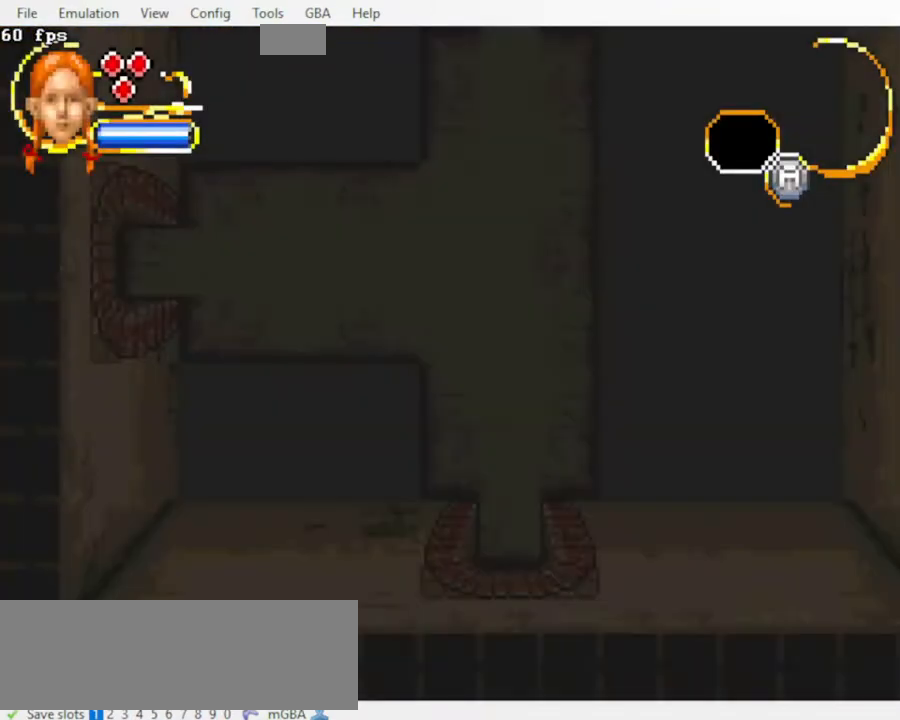
{"dt_ms": 500, "buttons": ["DPAD_DOWN", "DPAD_LEFT"], "events": [[133, "DPAD_DOWN", "down"], [267, "DPAD_LEFT", "down"]]}
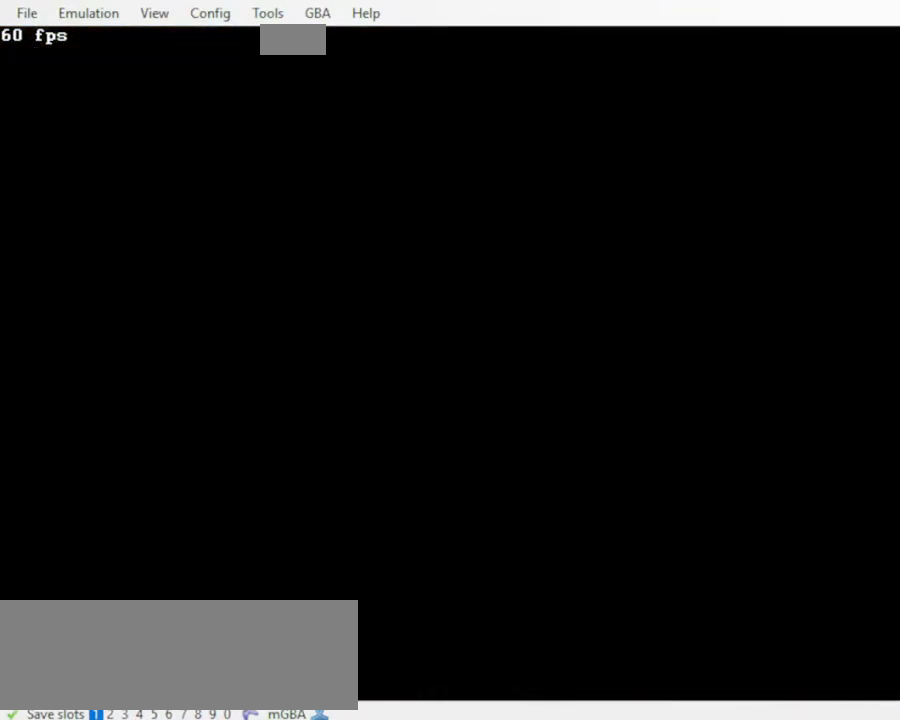
{"dt_ms": 500, "buttons": ["DPAD_DOWN", "DPAD_LEFT"]}
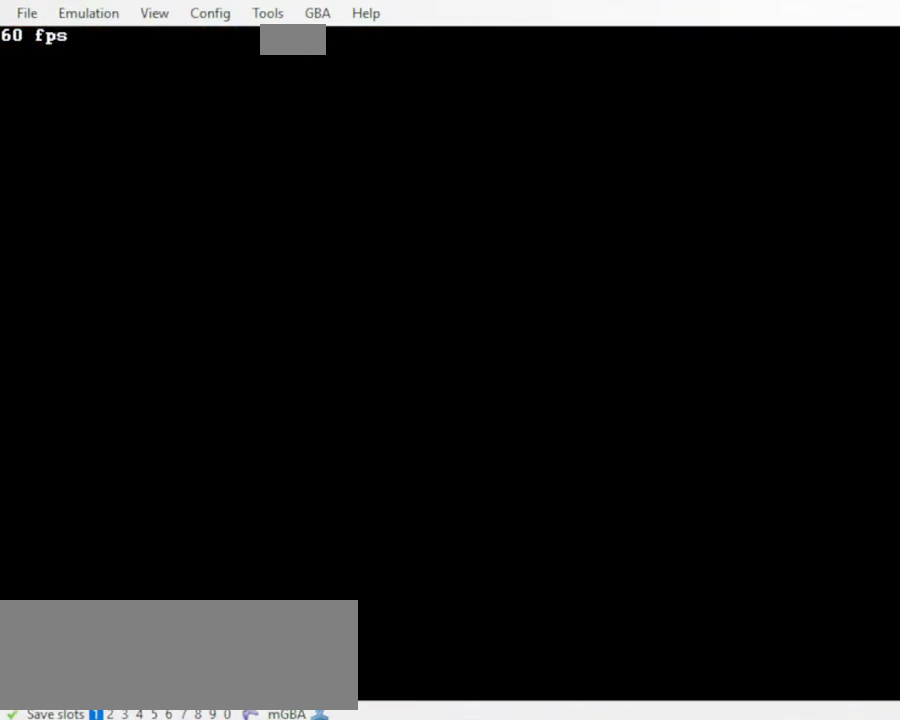
{"dt_ms": 500, "buttons": ["DPAD_DOWN"], "events": [[500, "DPAD_LEFT", "up"]]}
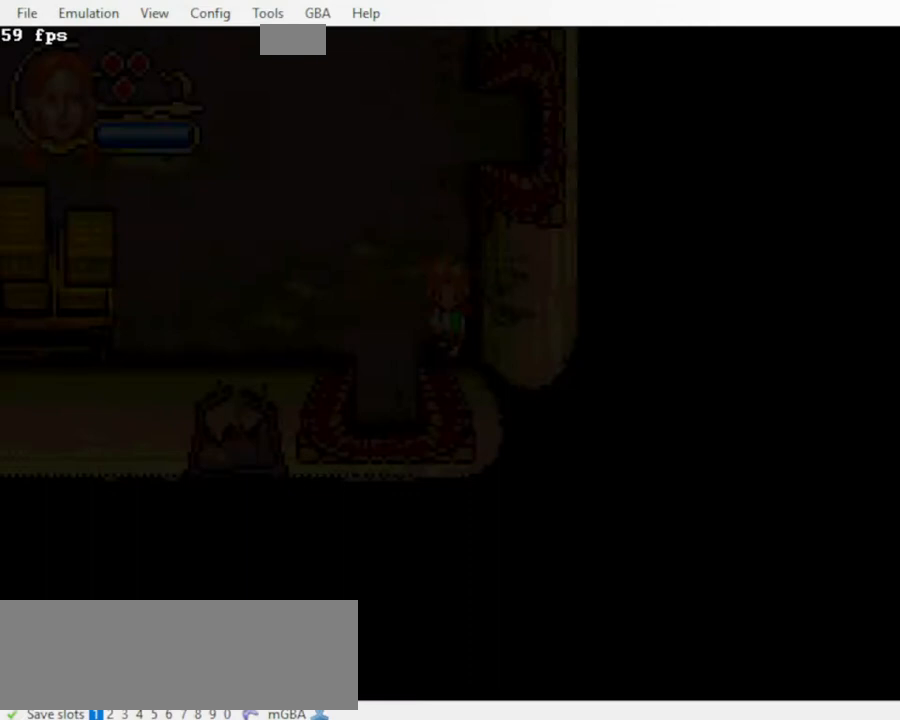
{"dt_ms": 500, "buttons": [], "events": [[100, "DPAD_DOWN", "up"]]}
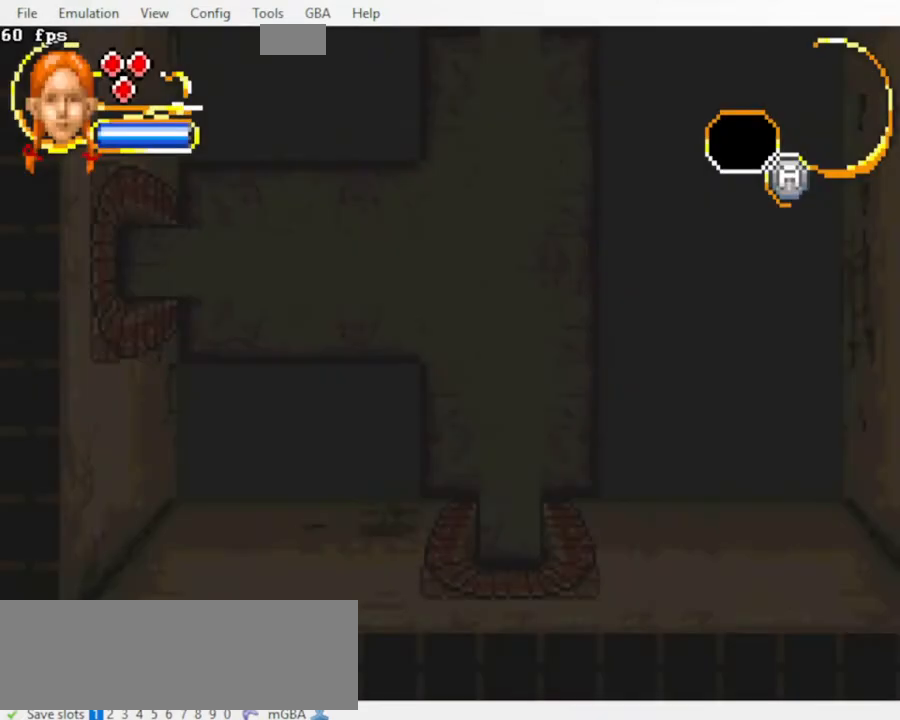
{"dt_ms": 500, "buttons": ["DPAD_DOWN", "DPAD_LEFT"], "events": [[33, "DPAD_LEFT", "down"], [67, "DPAD_DOWN", "down"]]}
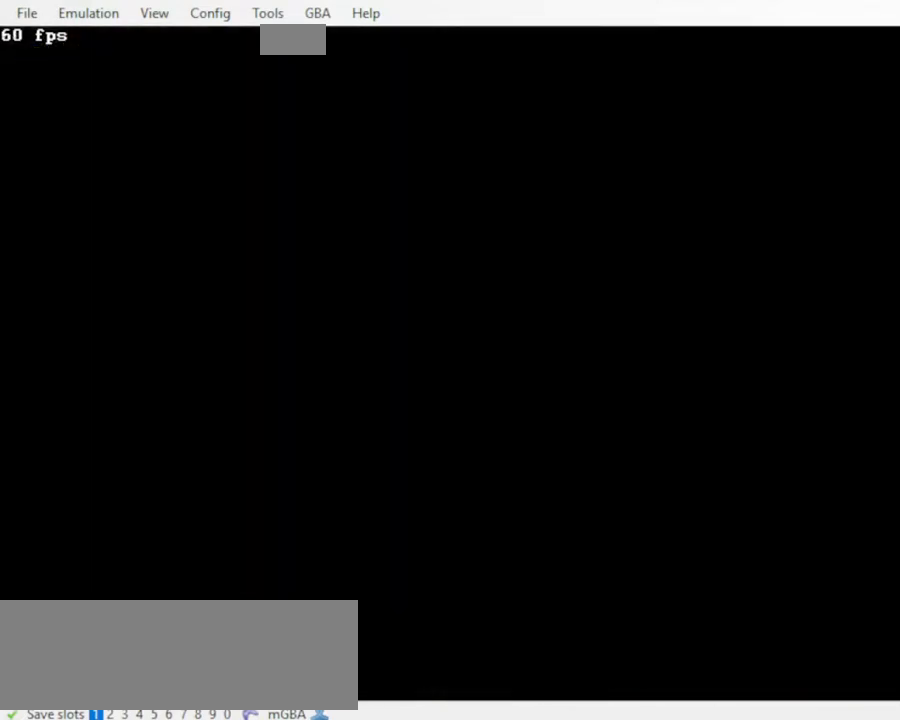
{"dt_ms": 500, "buttons": ["DPAD_DOWN", "DPAD_LEFT"]}
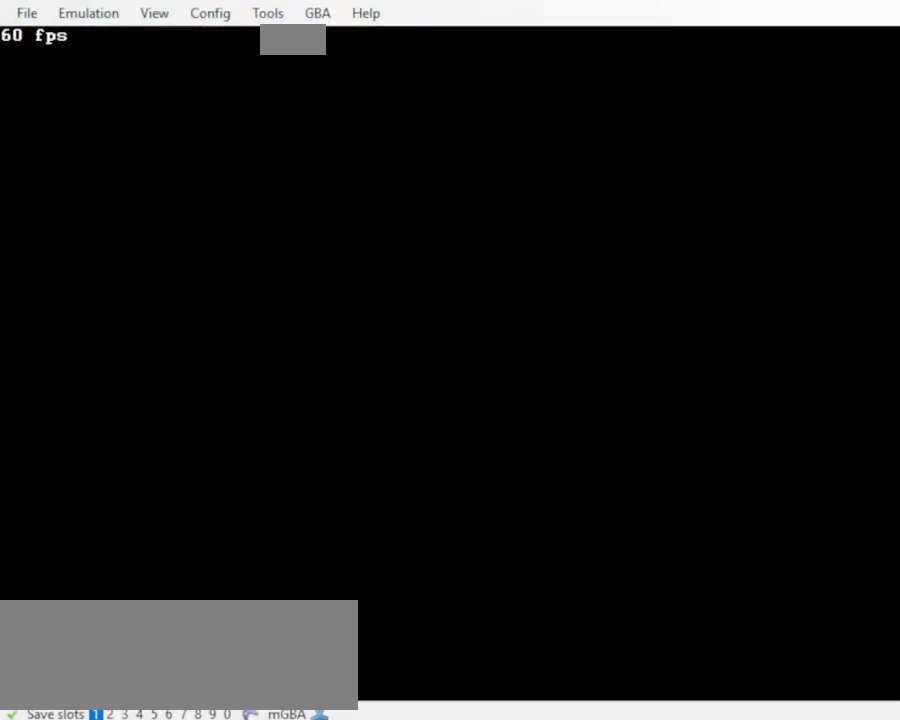
{"dt_ms": 500, "buttons": ["DPAD_DOWN", "DPAD_LEFT"], "events": []}
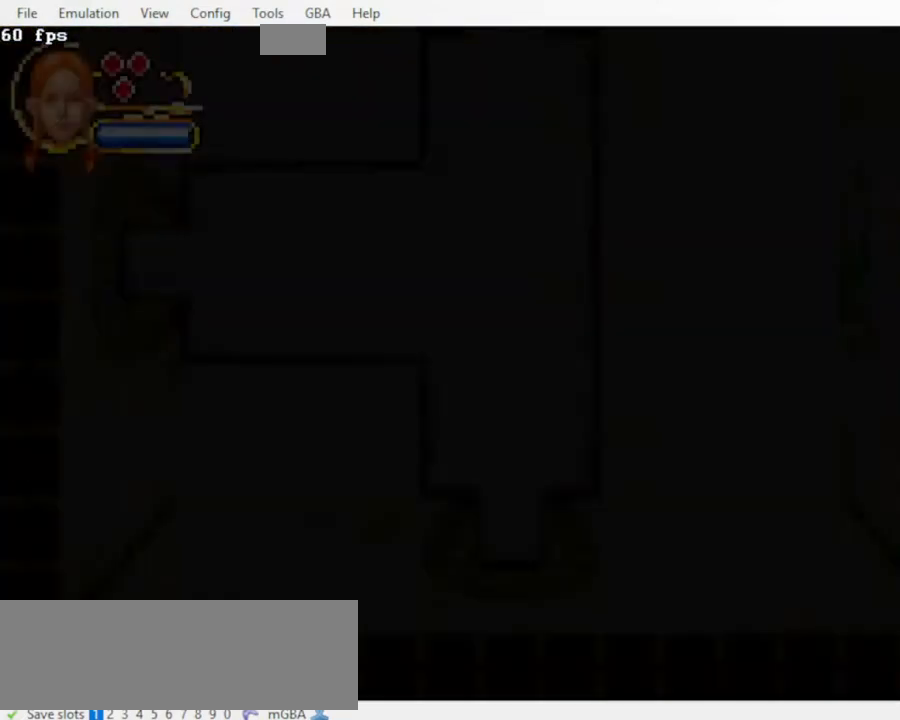
{"dt_ms": 500, "buttons": ["DPAD_DOWN"], "events": [[467, "DPAD_LEFT", "up"]]}
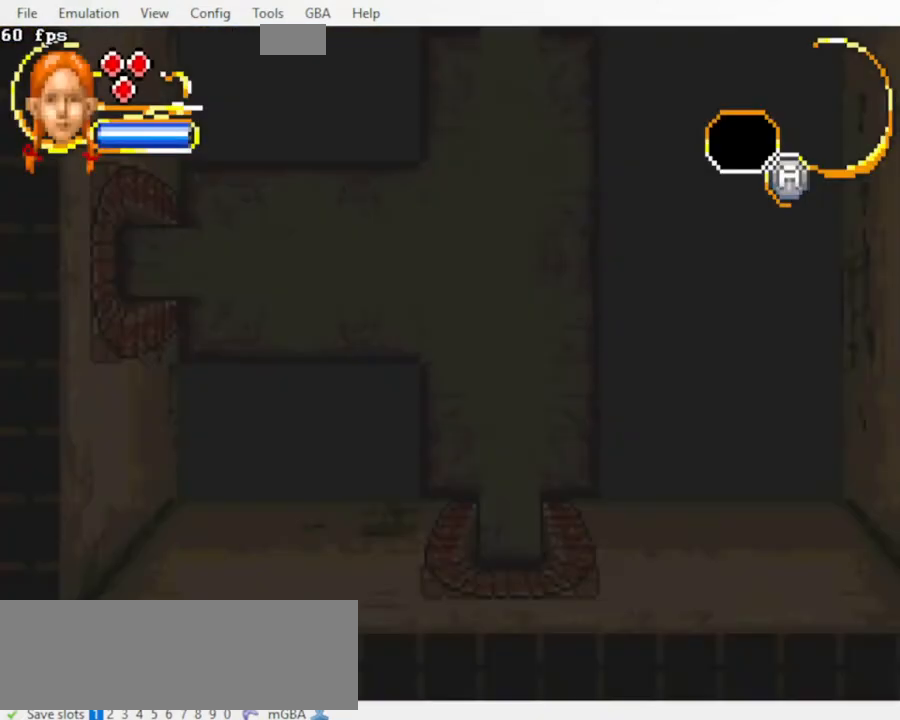
{"dt_ms": 500, "buttons": ["DPAD_DOWN"], "events": []}
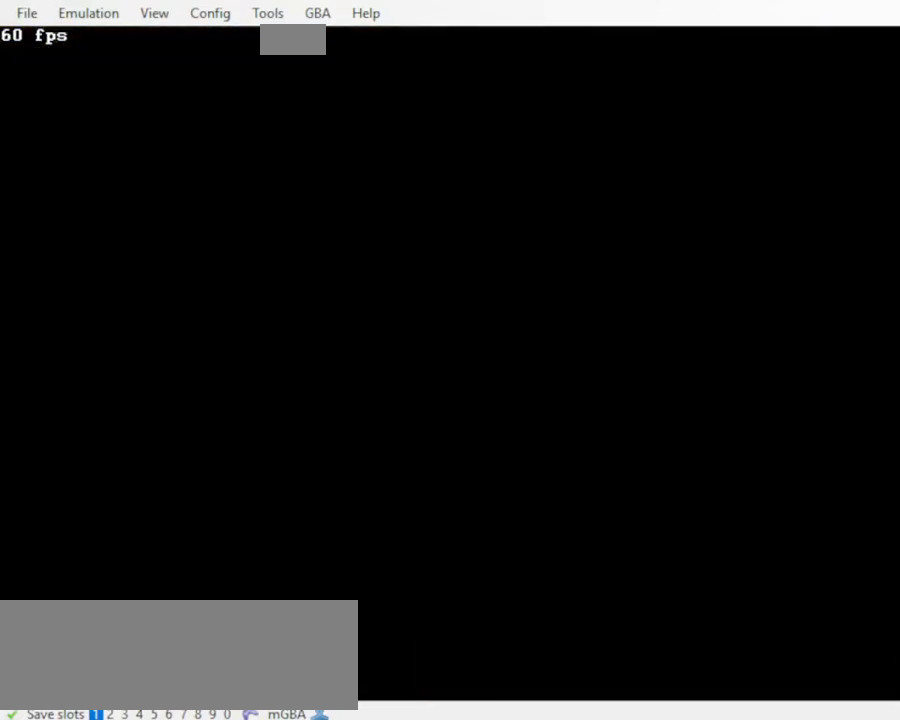
{"dt_ms": 500, "buttons": ["DPAD_DOWN"]}
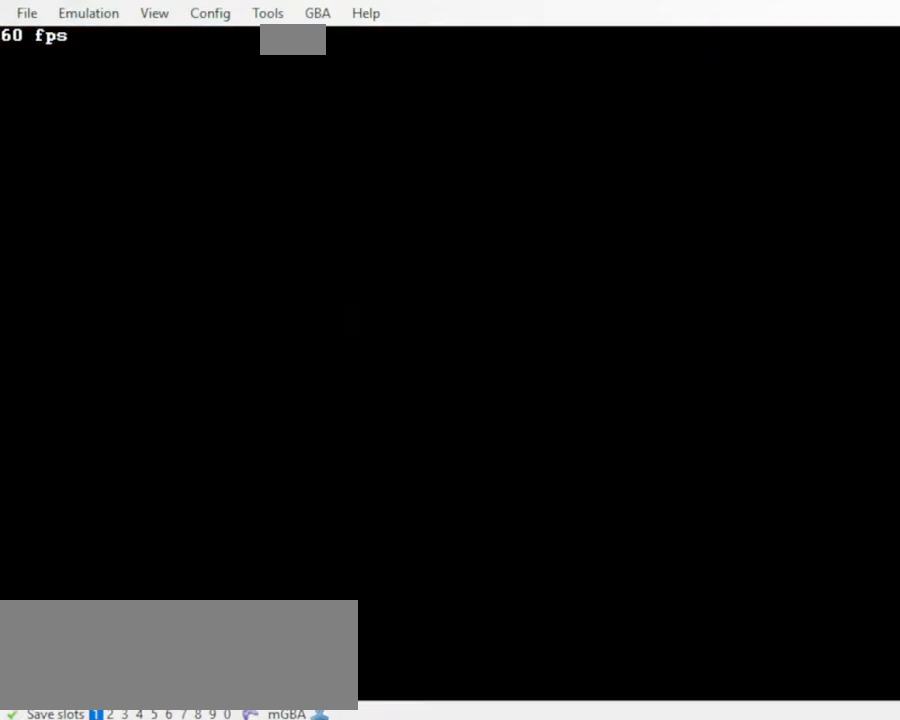
{"dt_ms": 500, "buttons": [], "events": [[500, "DPAD_DOWN", "up"]]}